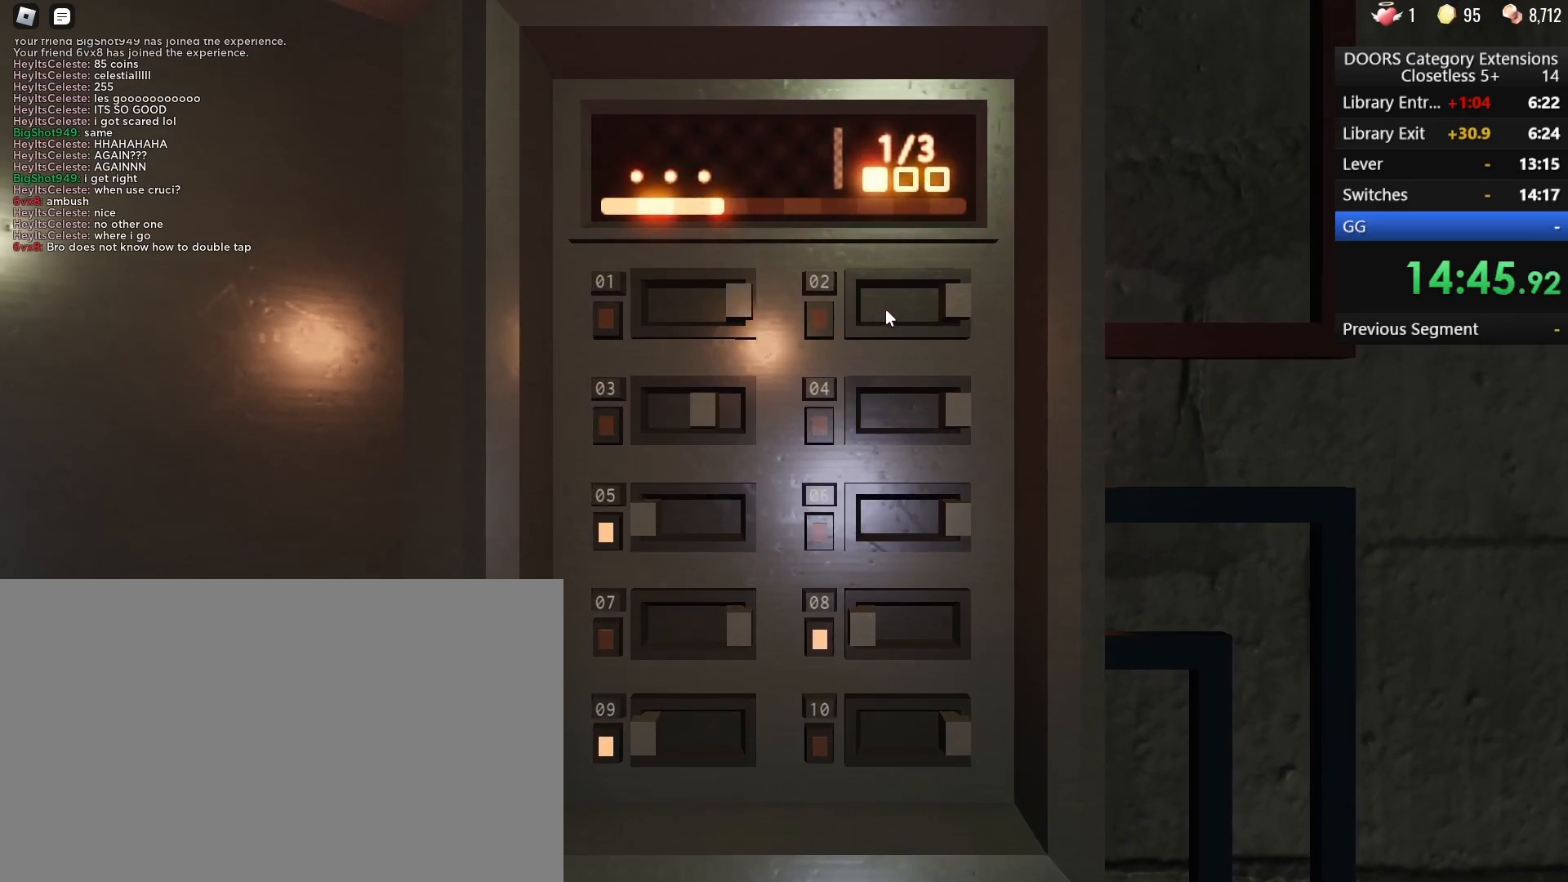
Gameplay with keyboard and mouse; each line is a JSON object with the keys and mouse buttons held at the frame after it. "events" lists presses ("down") and releases ("up") of "1", "2", "3", "4", "5", "a", "alt", "b", "c", "ctrl", "d", "e", "g", "q", "r", "s", "shift", "space", "t", "tab", "tilde", "v", "w", "x", "z", "mouse_left", "mouse_wheel", "mouse_right", "mouse_mb4" and "mouse_mb5" between this image and that frame as [ms after this image, input, new state], when the widget could be followed in between. "mouse_left", "mouse_wheel", "mouse_right", "mouse_mb4", "mouse_mb5" = the "left", "wheel", "right", "mb4", "mb5" buttons of the "mouse" list. No other keys are recorded. "wheel" means that the mouse wheel is clicked or scrolled. Mouse movement is not recorded. Not read: f.
{"keys": [], "mouse": [], "events": [[167, "mouse_left", "down"], [267, "mouse_left", "up"], [350, "mouse_left", "down"], [450, "mouse_left", "up"]]}
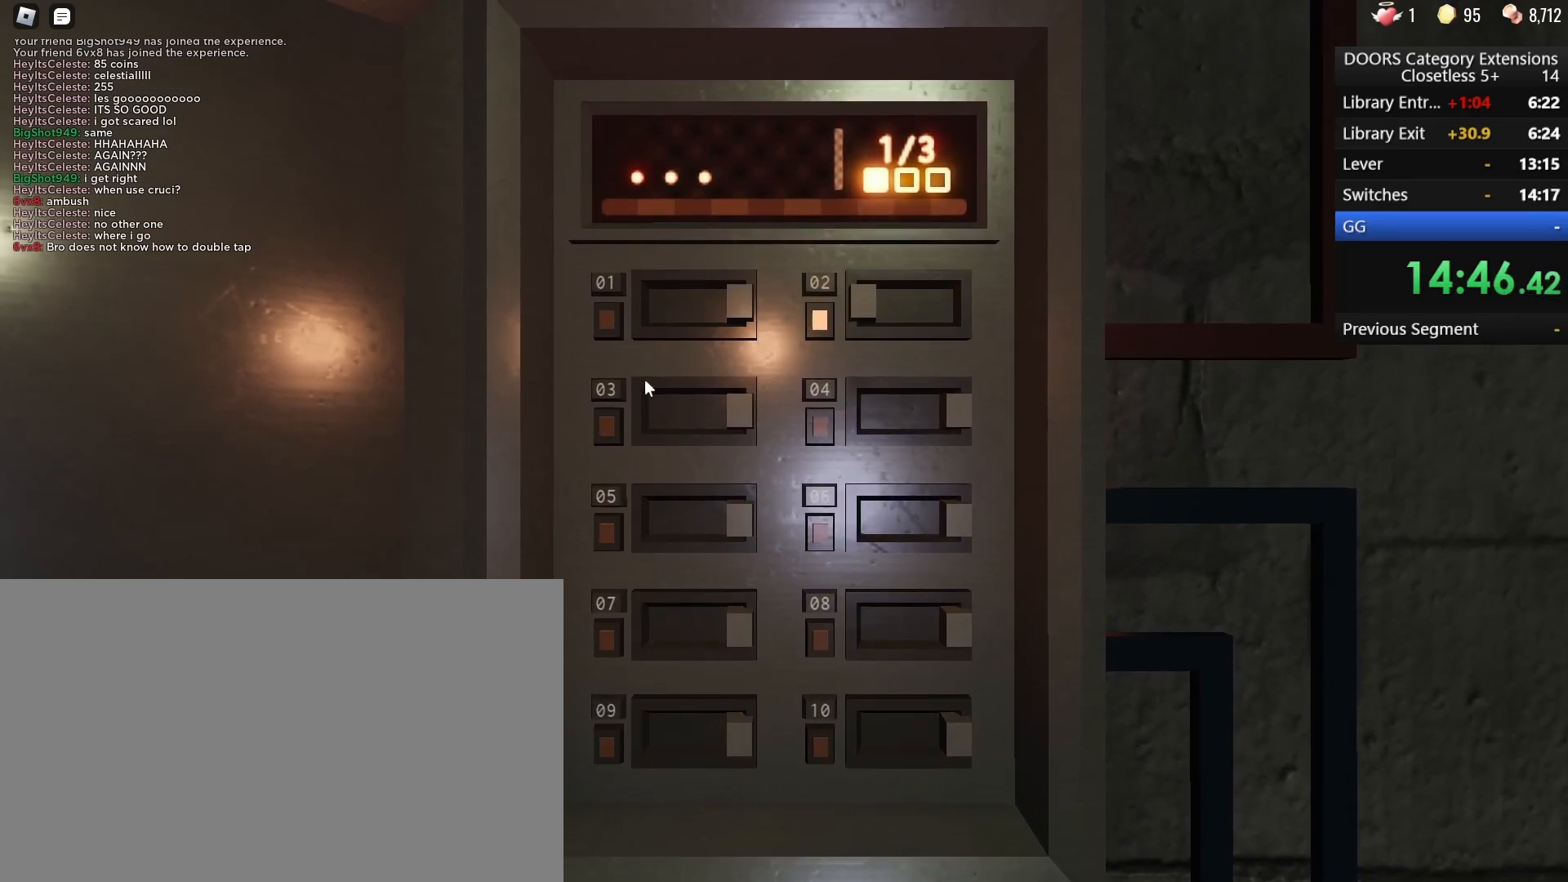
{"keys": [], "mouse": [], "events": [[367, "mouse_left", "down"], [467, "mouse_left", "up"]]}
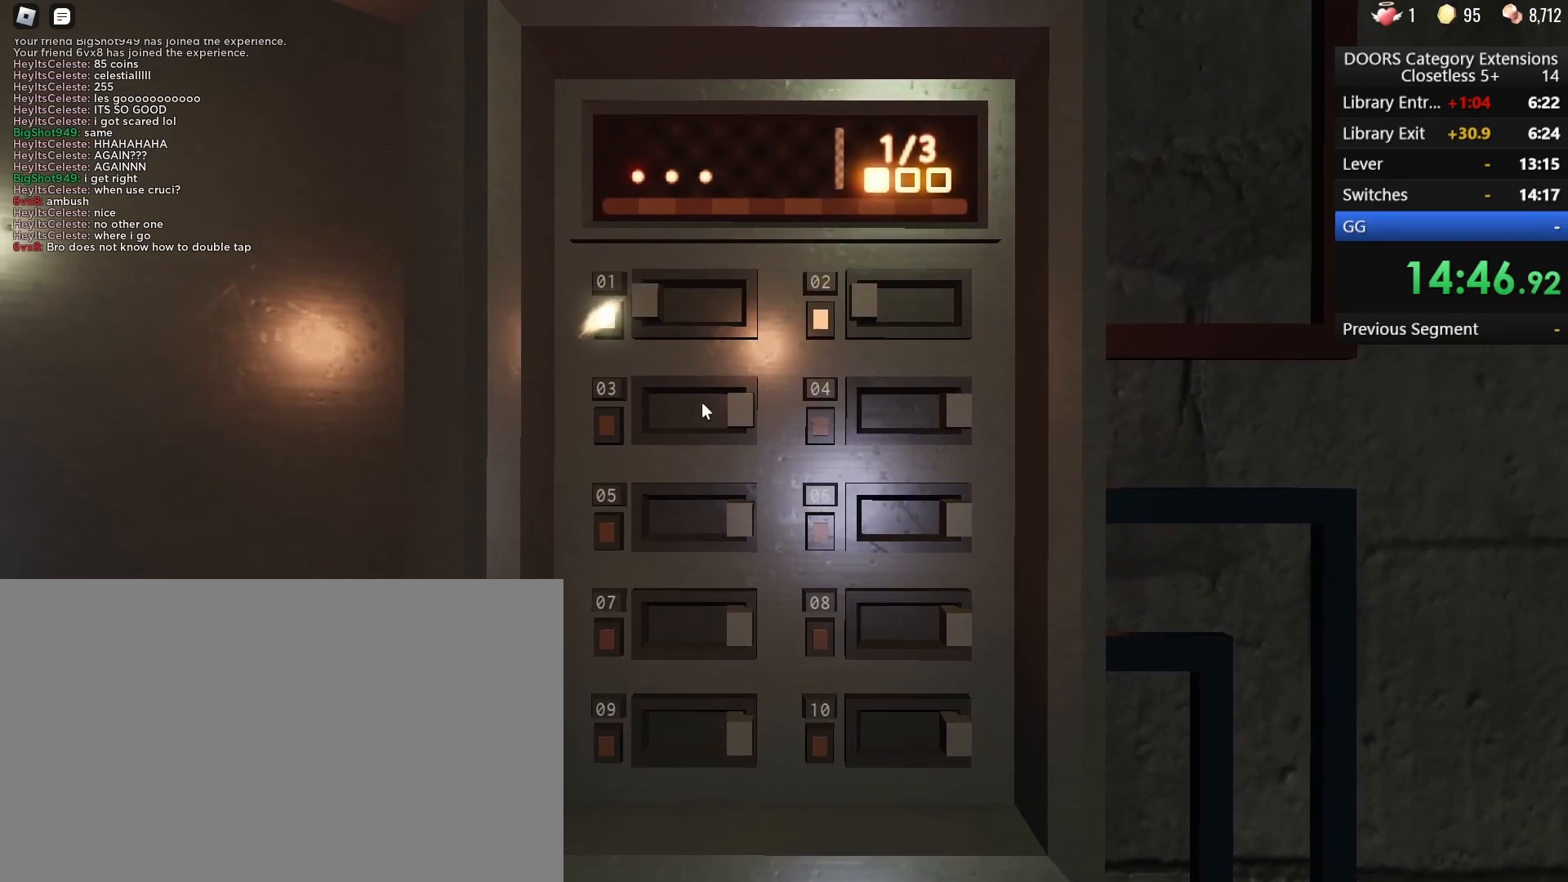
{"keys": [], "mouse": ["left"], "events": [[100, "mouse_left", "down"], [150, "mouse_left", "up"], [250, "mouse_left", "down"], [333, "mouse_left", "up"], [483, "mouse_left", "down"]]}
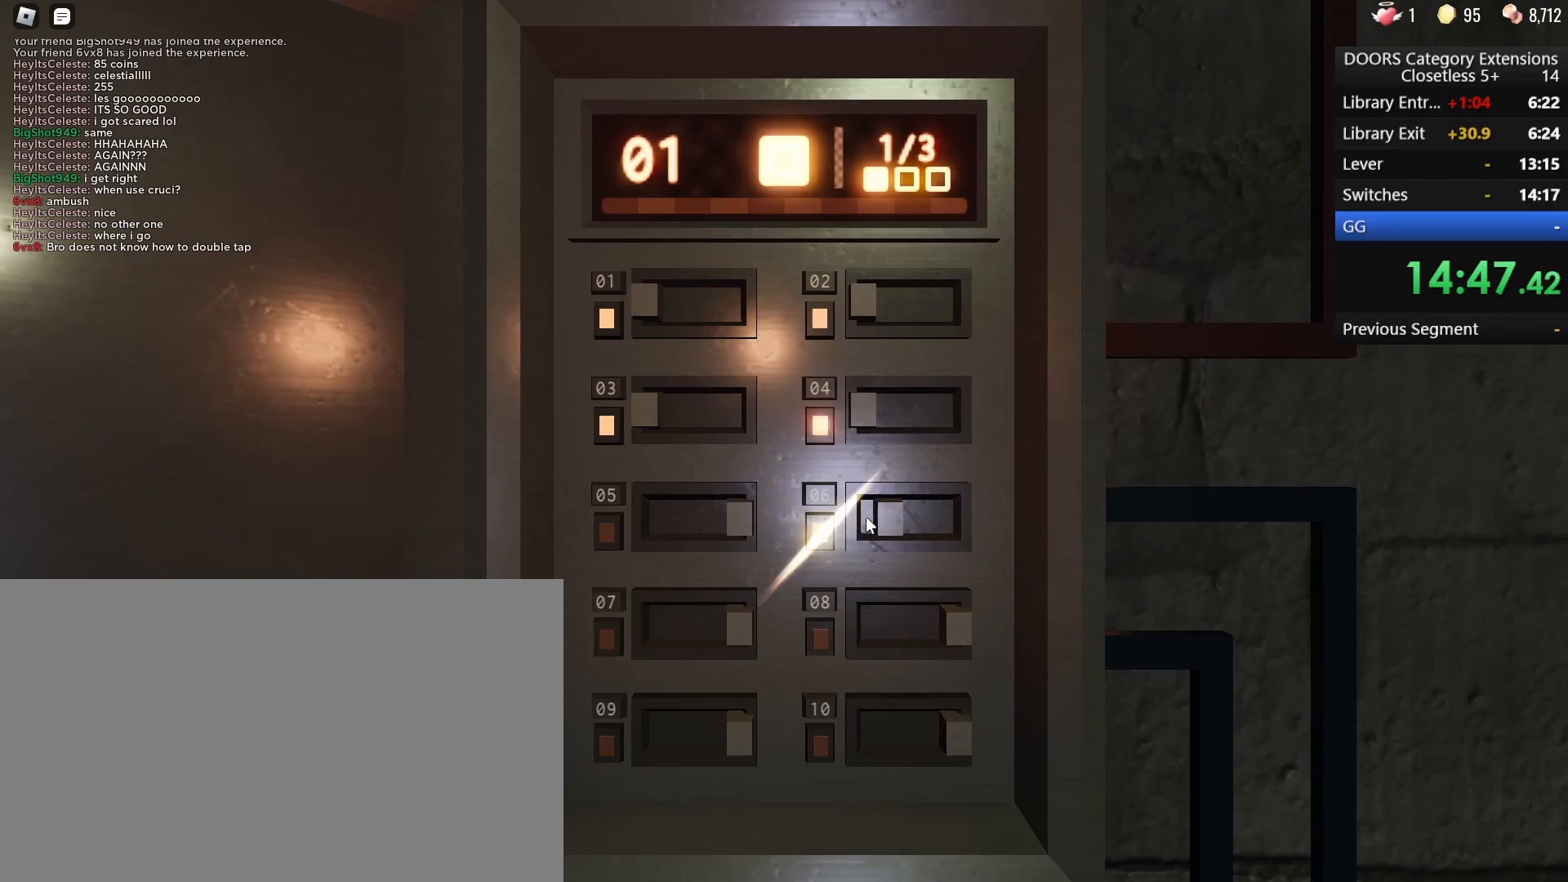
{"keys": [], "mouse": [], "events": [[67, "mouse_left", "up"], [167, "mouse_left", "down"], [250, "mouse_left", "up"], [400, "mouse_left", "down"], [500, "mouse_left", "up"]]}
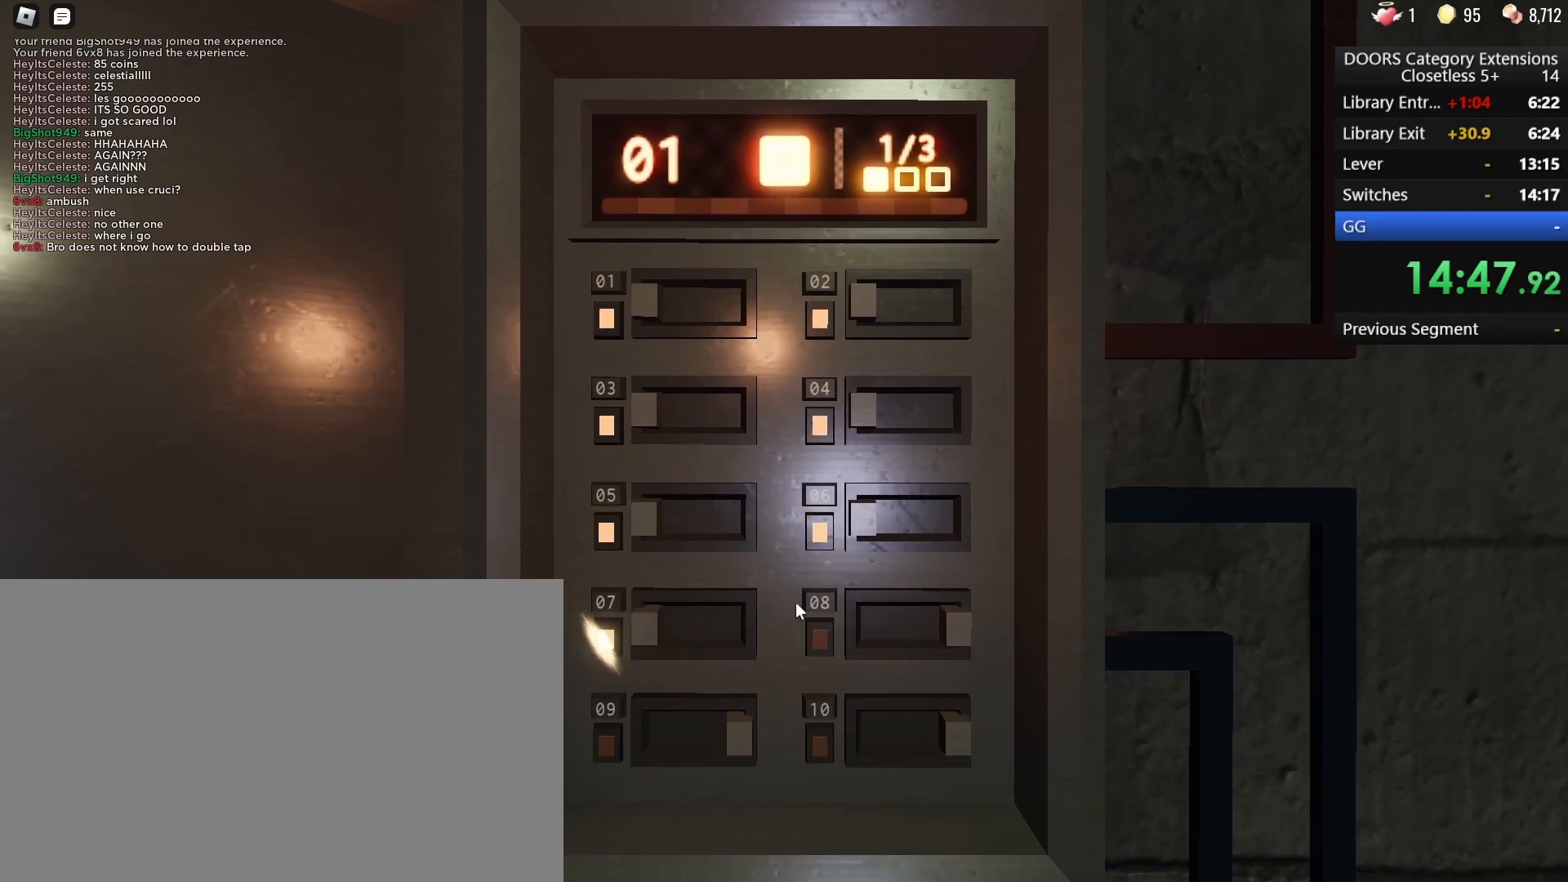
{"keys": [], "mouse": [], "events": [[83, "mouse_left", "down"], [200, "mouse_left", "up"], [333, "mouse_left", "down"], [483, "mouse_left", "up"]]}
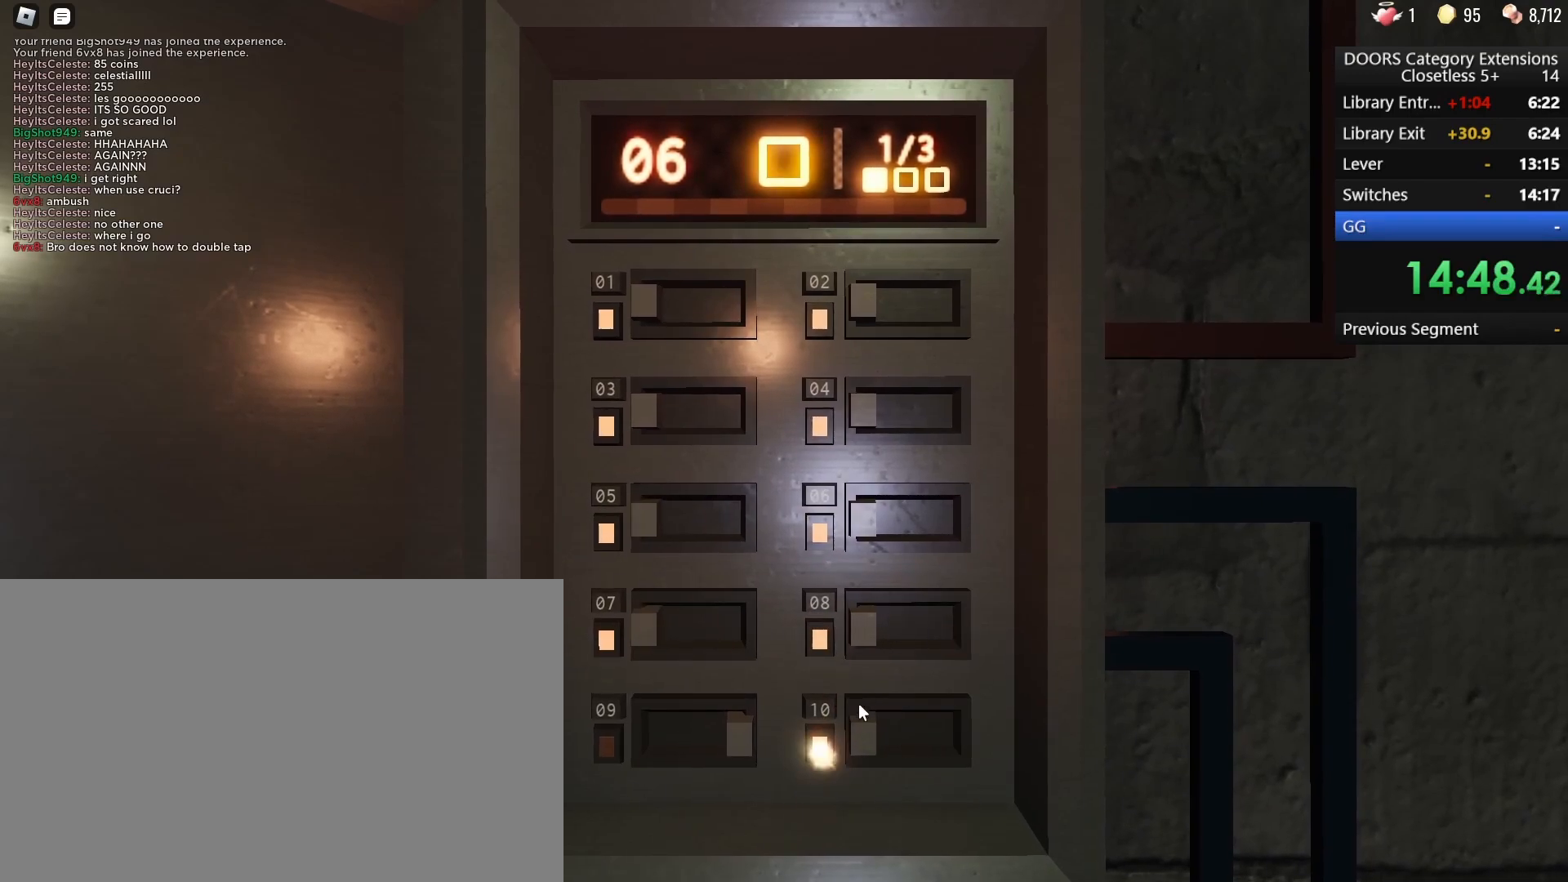
{"keys": [], "mouse": [], "events": [[217, "mouse_left", "down"], [317, "mouse_left", "up"]]}
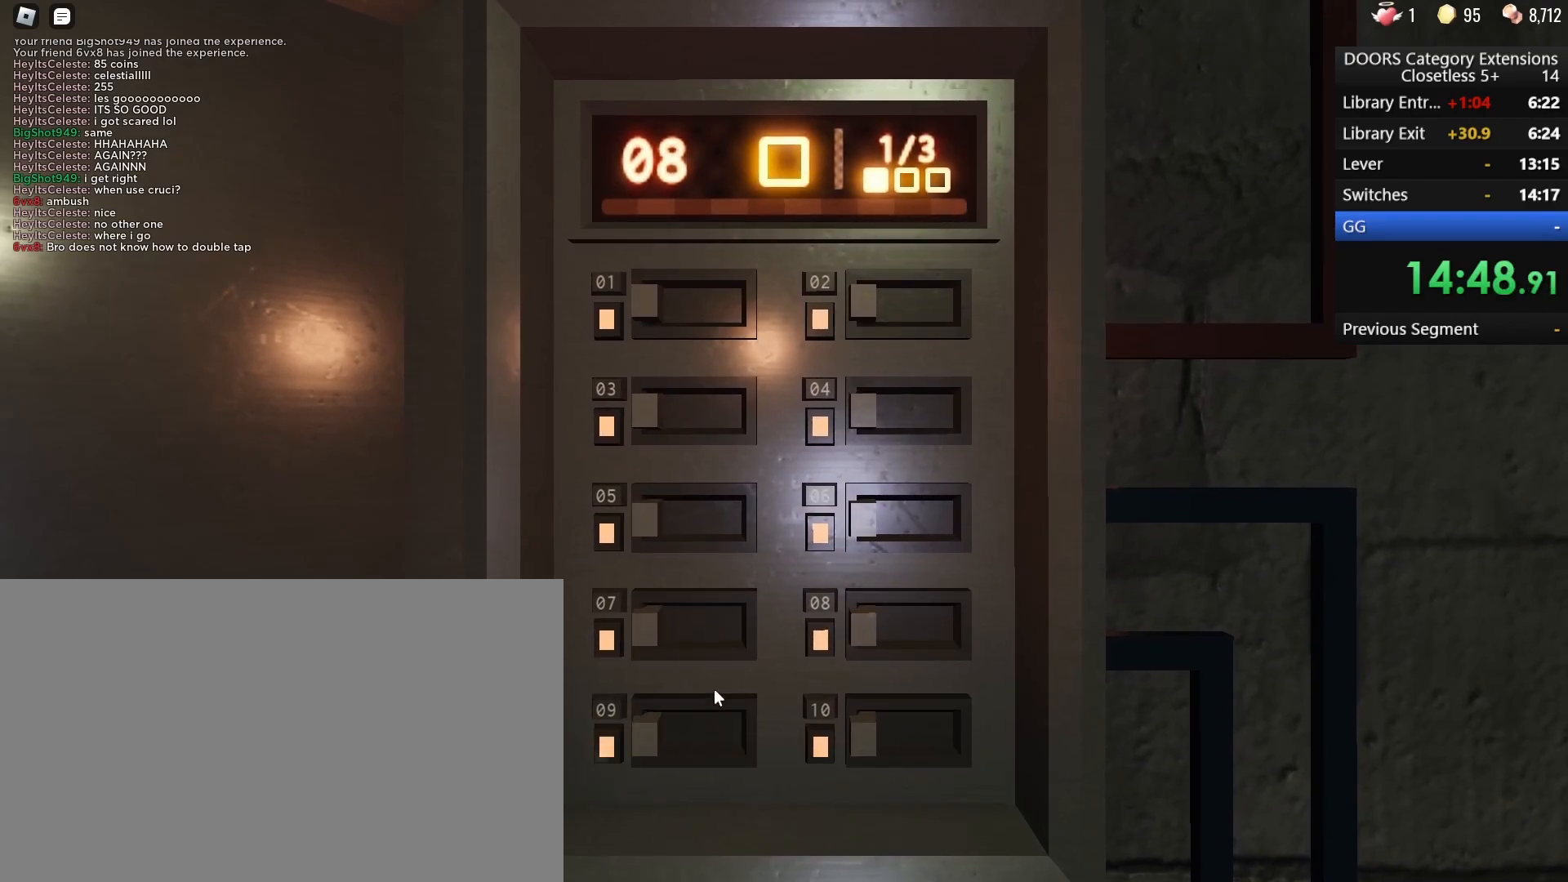
{"keys": [], "mouse": [], "events": []}
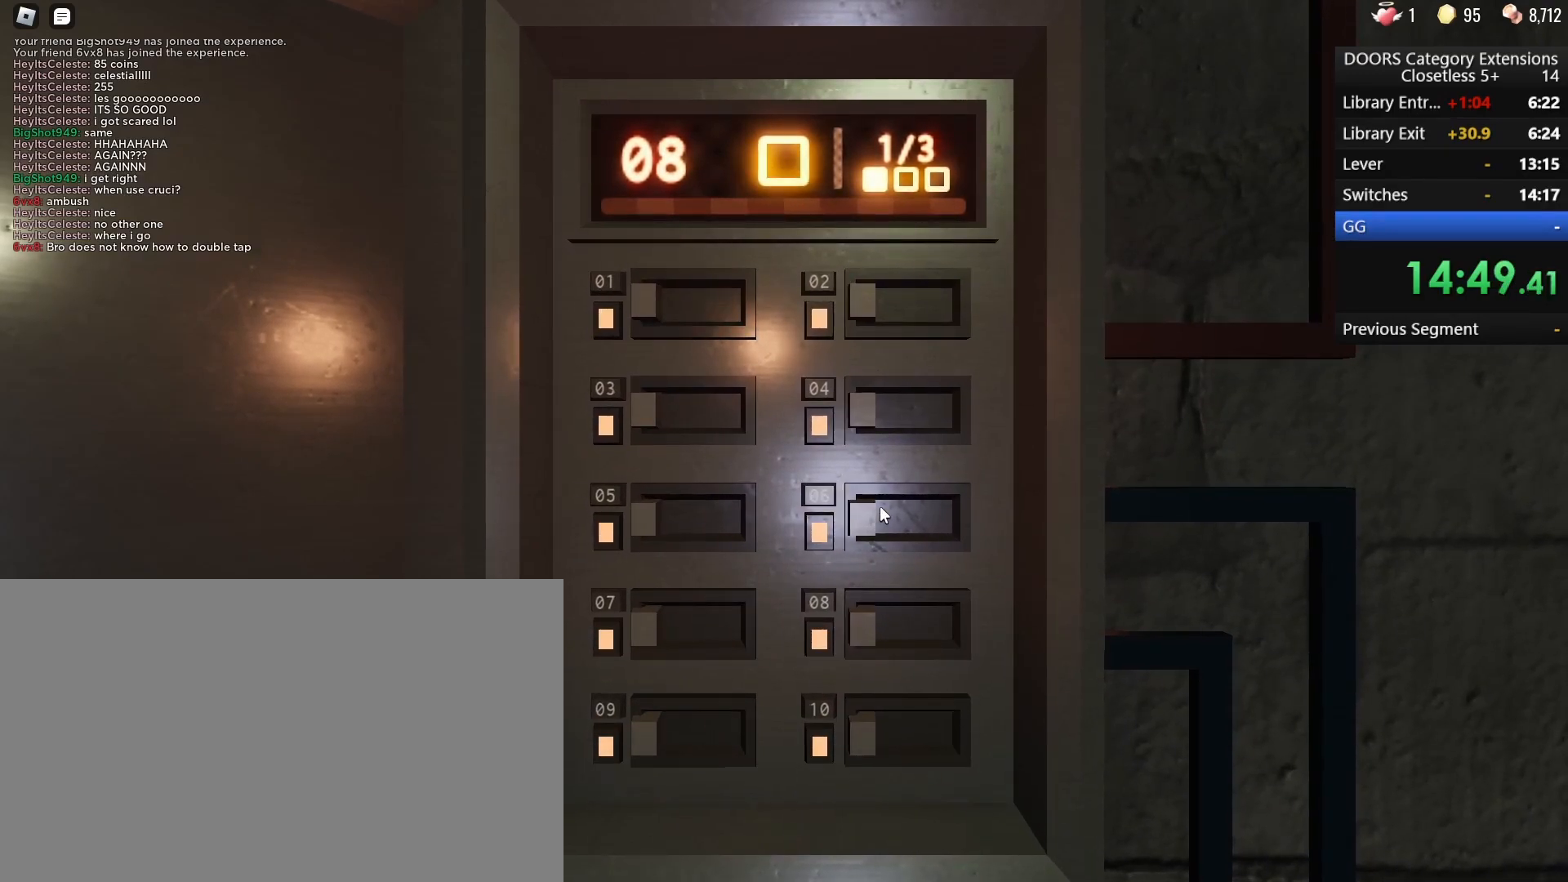
{"keys": [], "mouse": [], "events": [[17, "mouse_left", "down"], [150, "mouse_left", "up"]]}
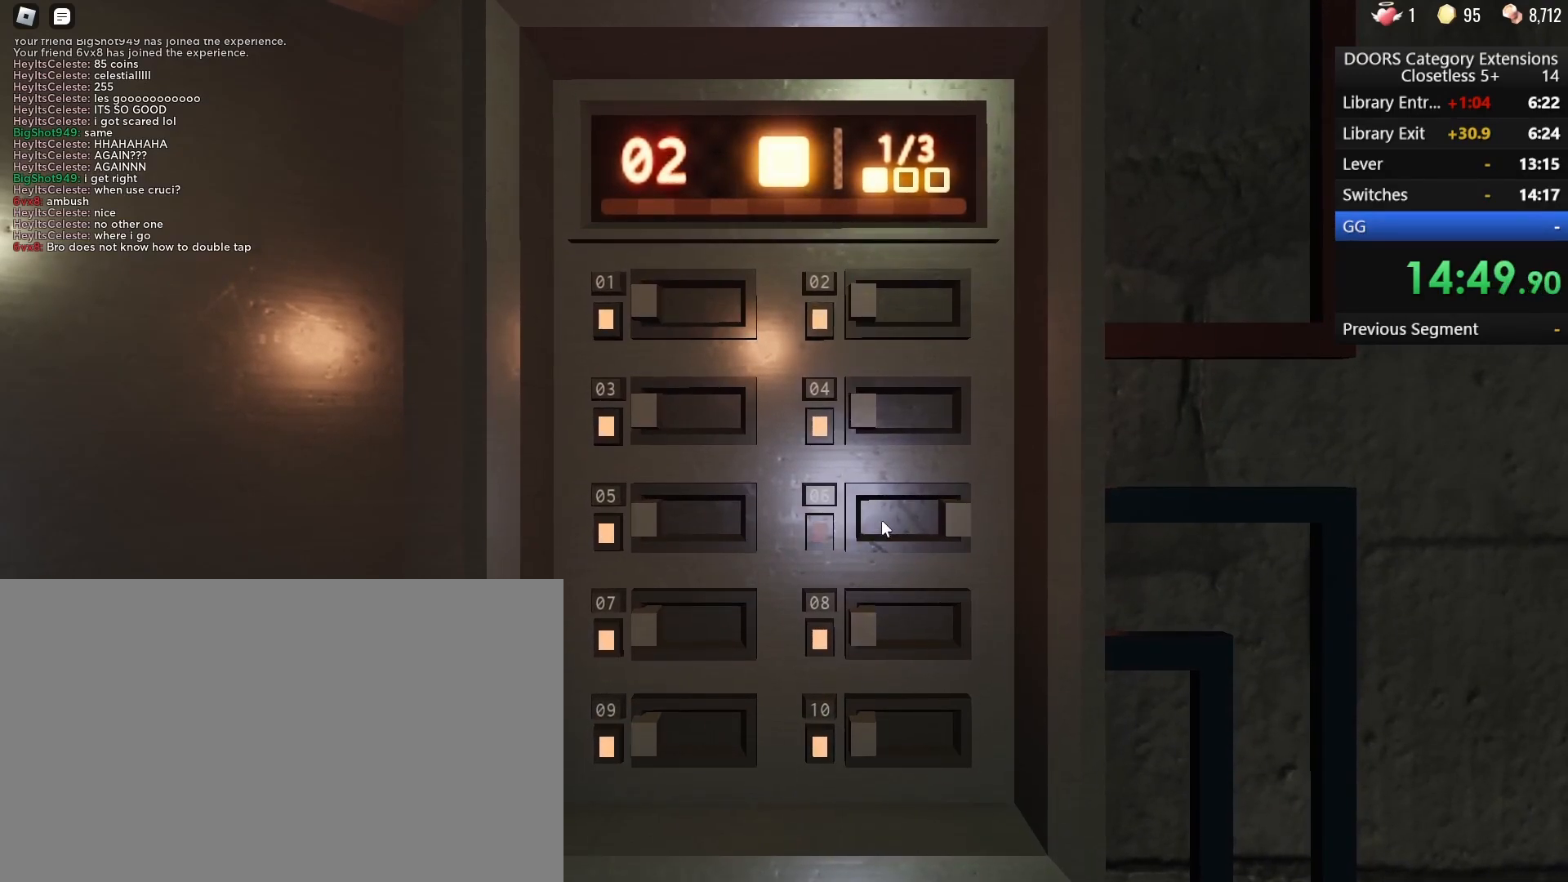
{"keys": [], "mouse": [], "events": []}
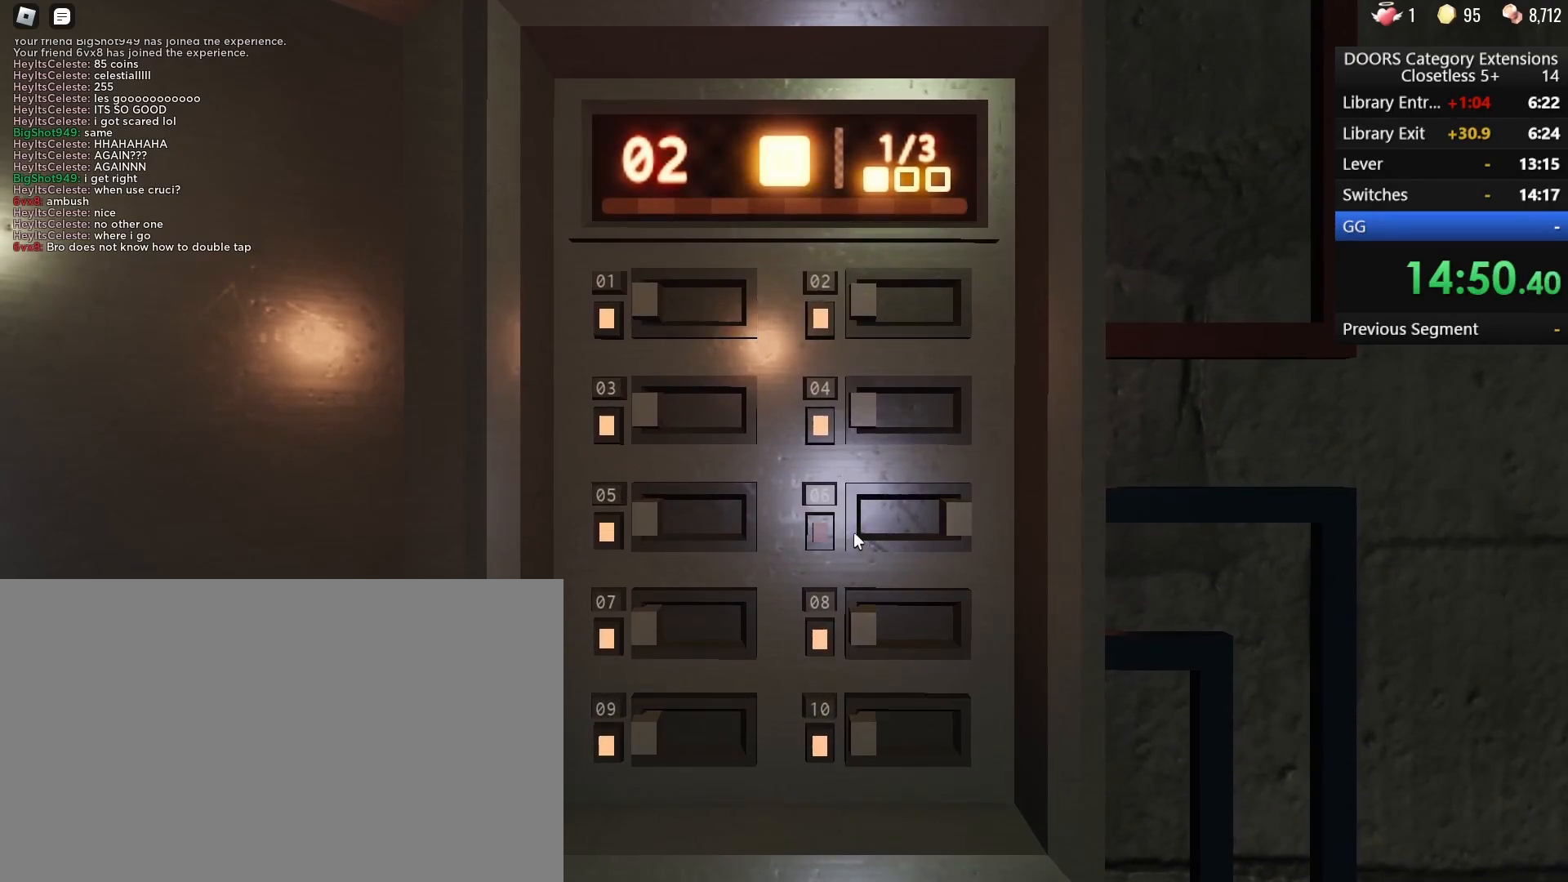
{"keys": [], "mouse": [], "events": []}
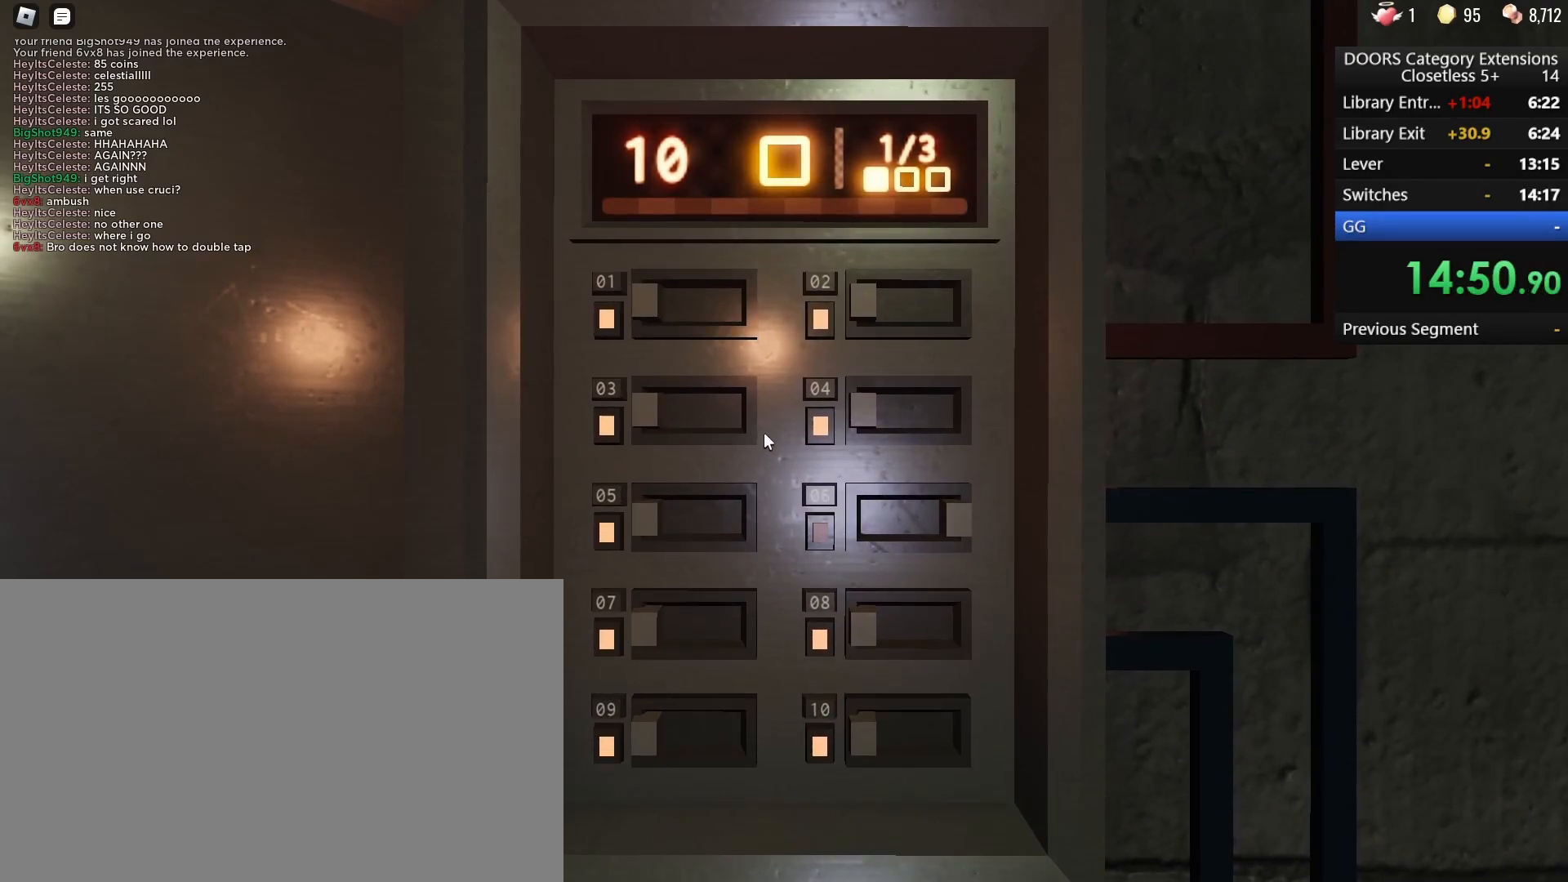
{"keys": [], "mouse": [], "events": []}
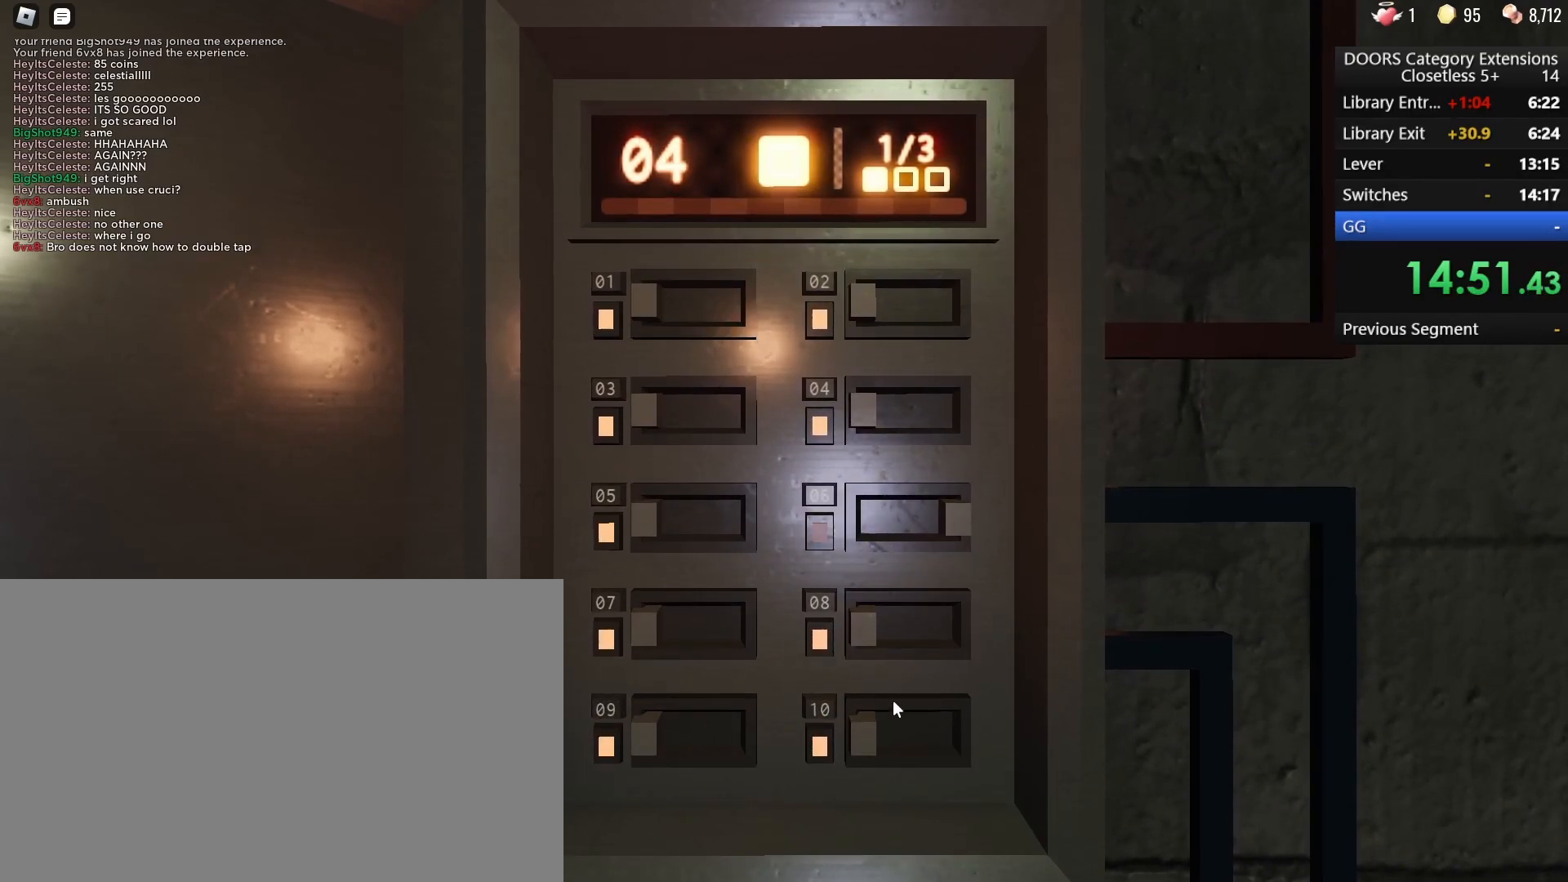
{"keys": [], "mouse": [], "events": [[133, "mouse_left", "down"], [217, "mouse_left", "up"]]}
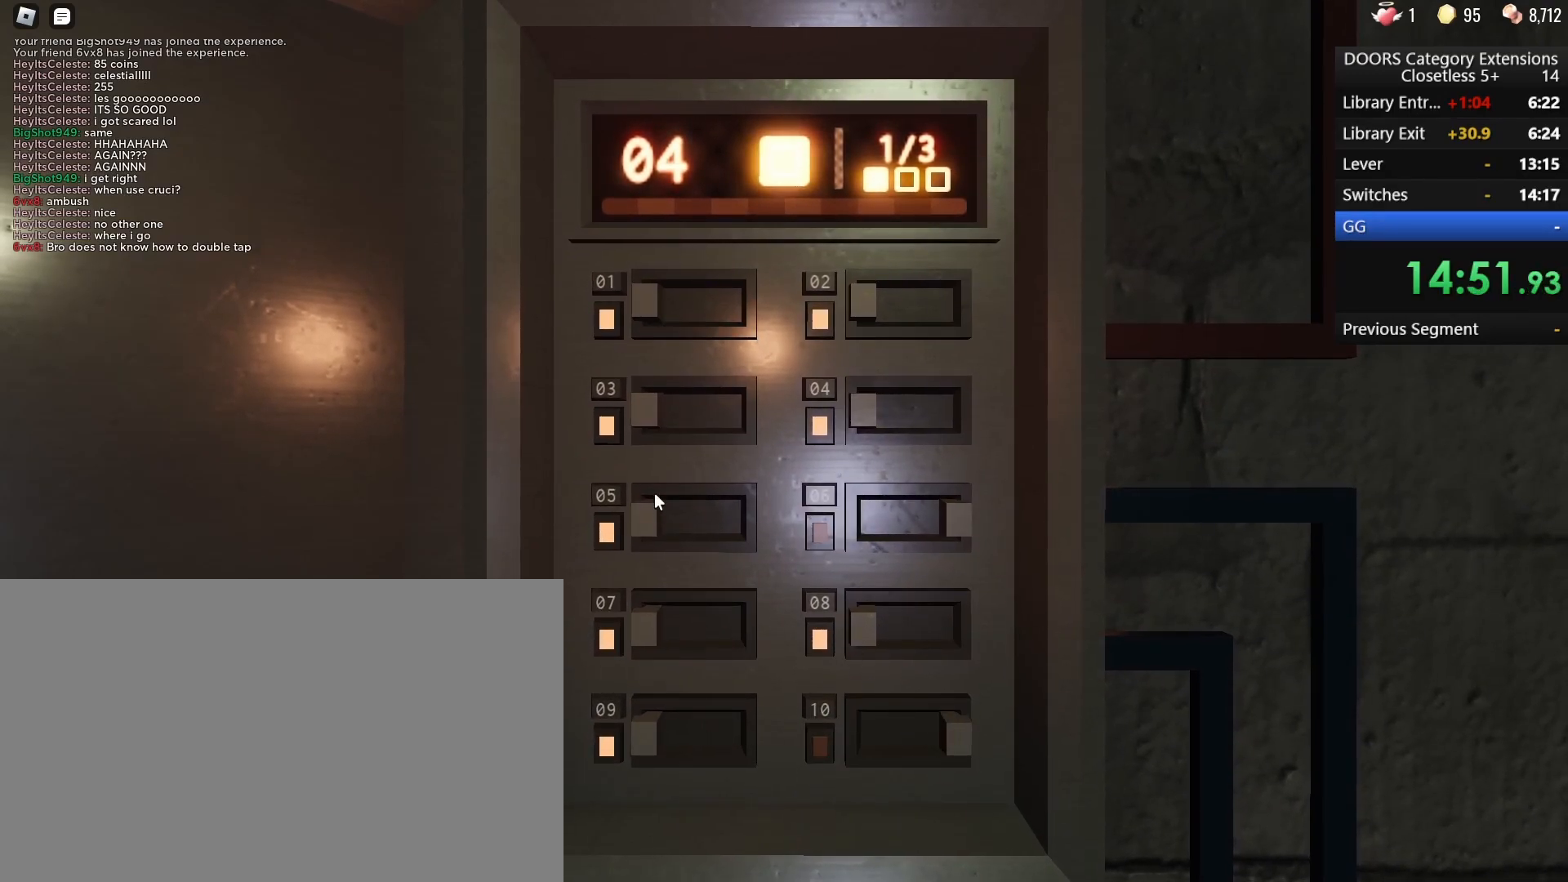
{"keys": [], "mouse": [], "events": []}
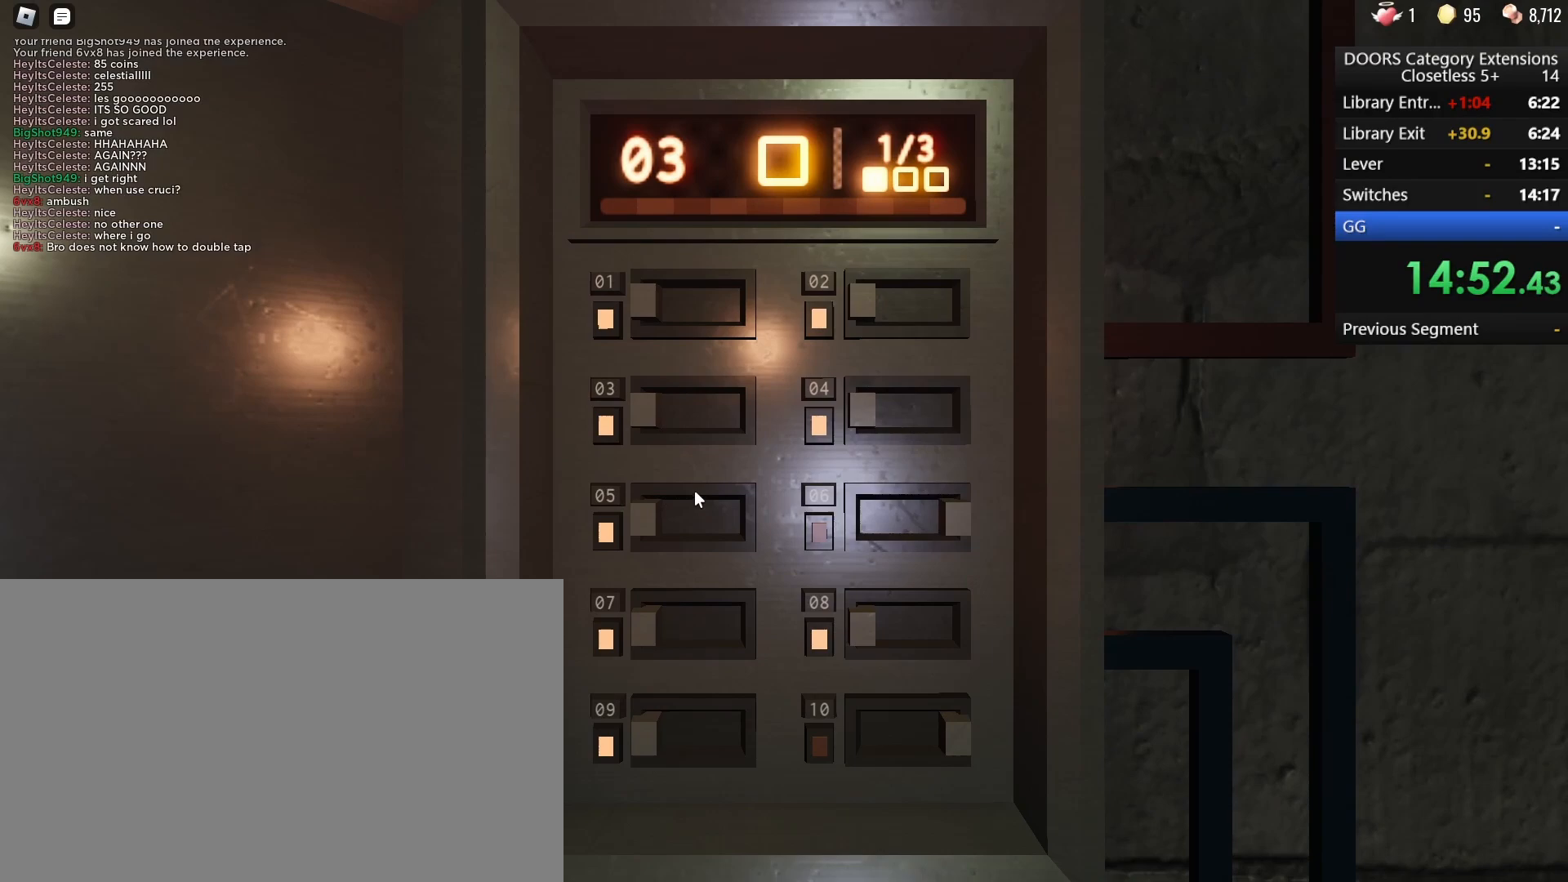
{"keys": [], "mouse": [], "events": [[350, "mouse_left", "down"], [433, "mouse_left", "up"]]}
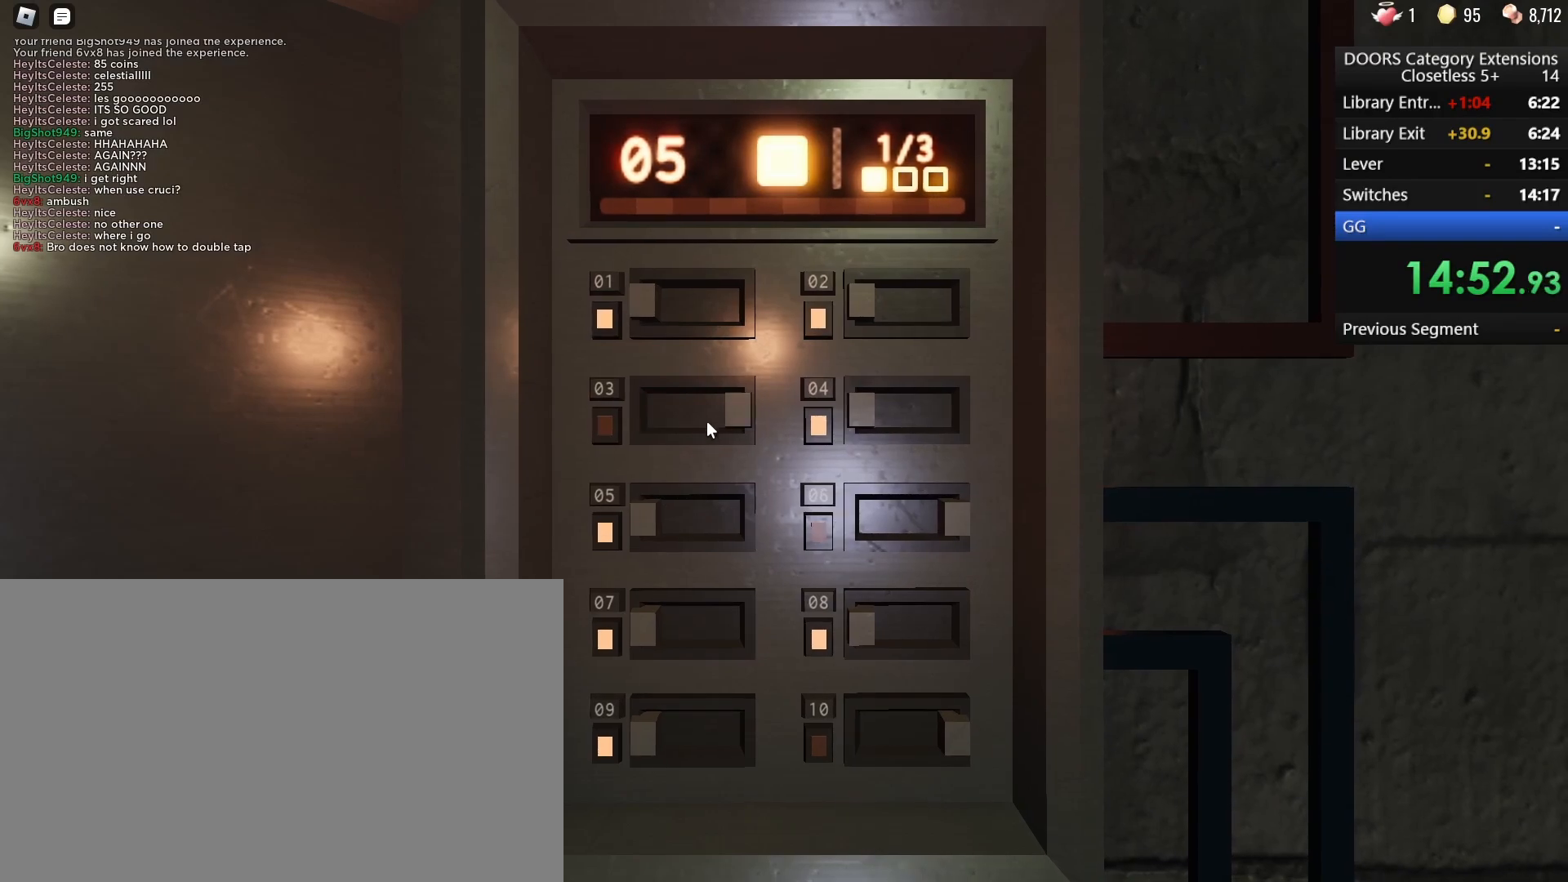
{"keys": [], "mouse": [], "events": []}
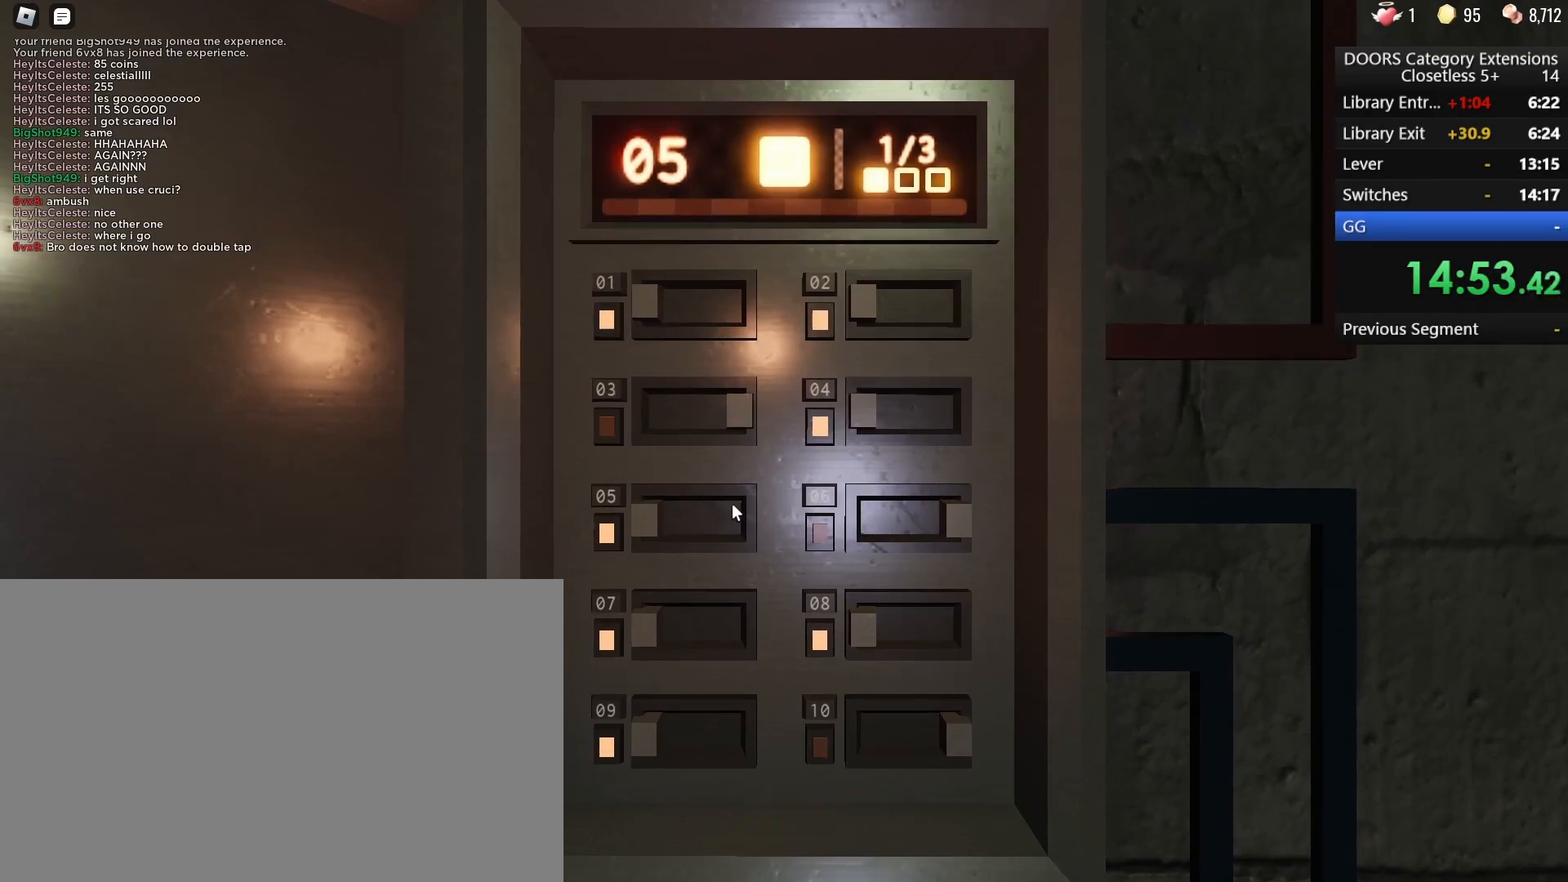
{"keys": [], "mouse": [], "events": []}
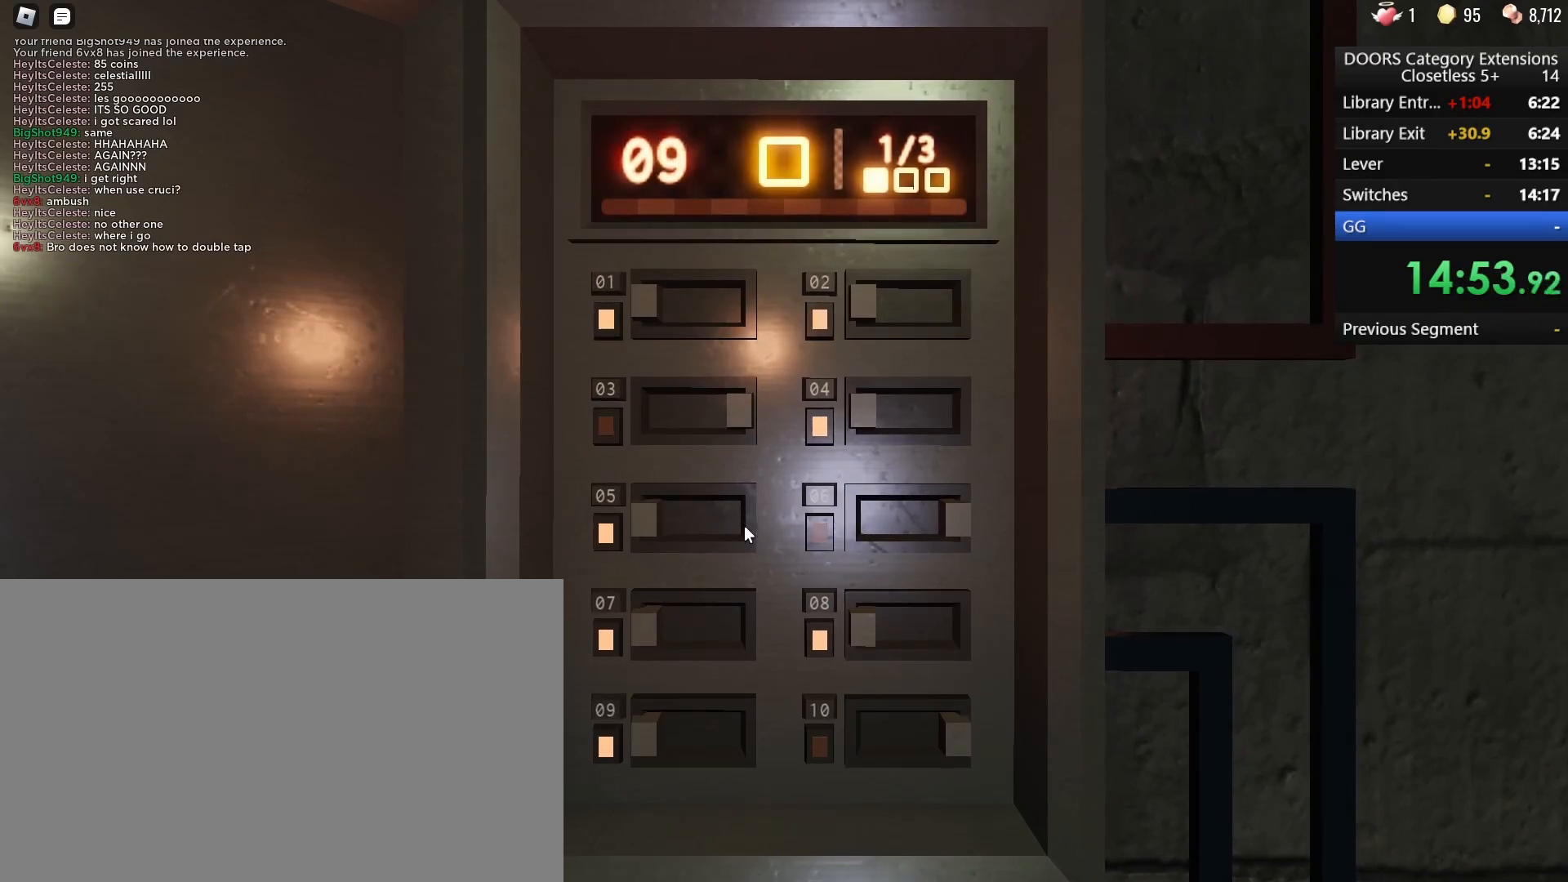
{"keys": [], "mouse": [], "events": []}
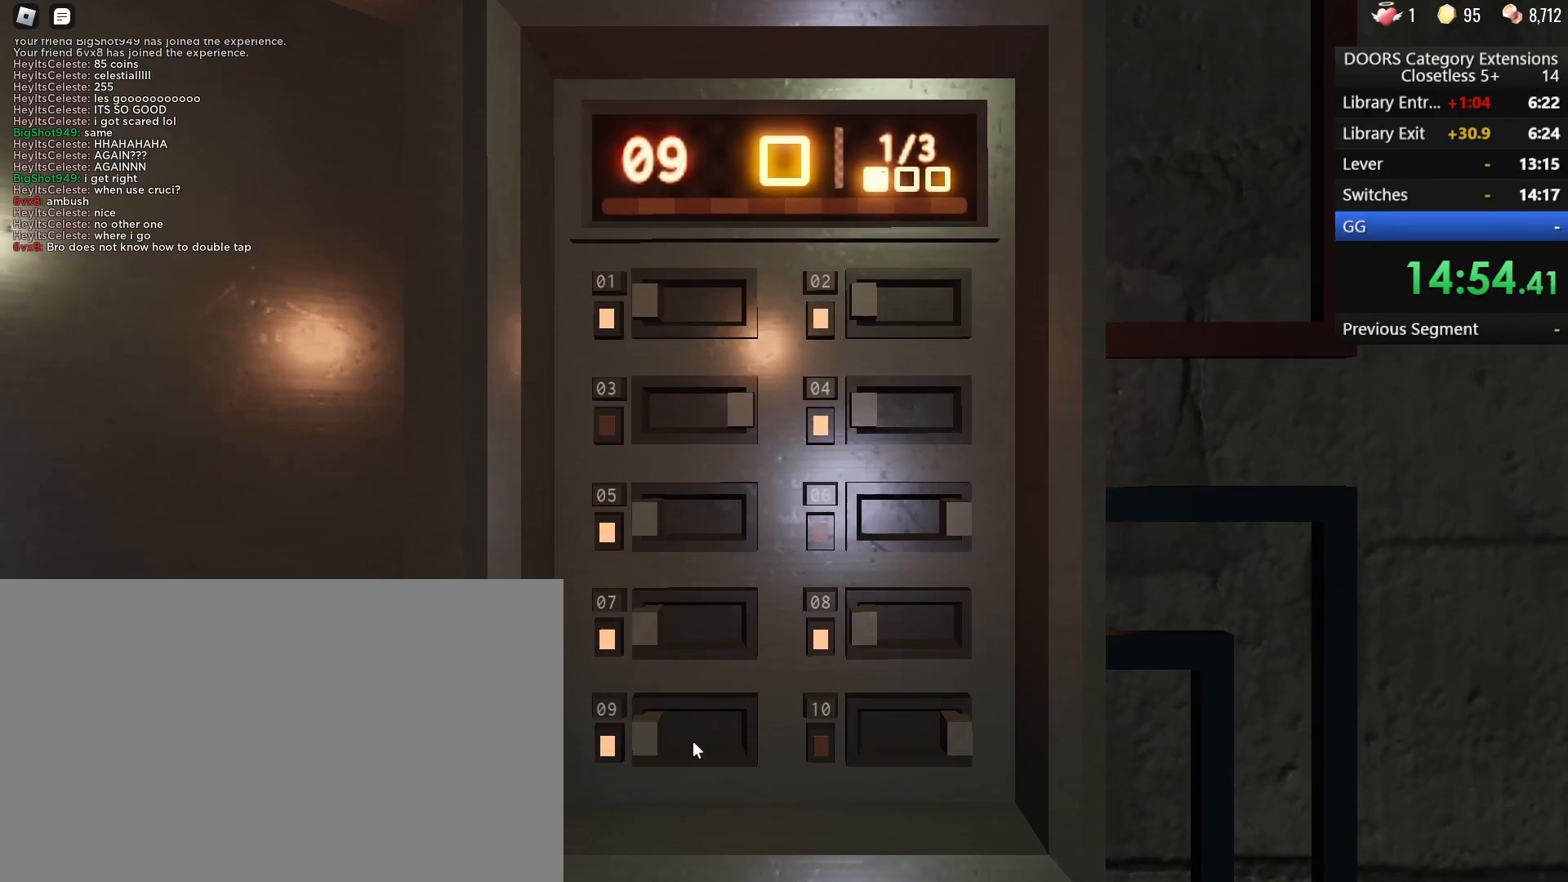
{"keys": [], "mouse": [], "events": [[83, "mouse_left", "down"], [167, "mouse_left", "up"]]}